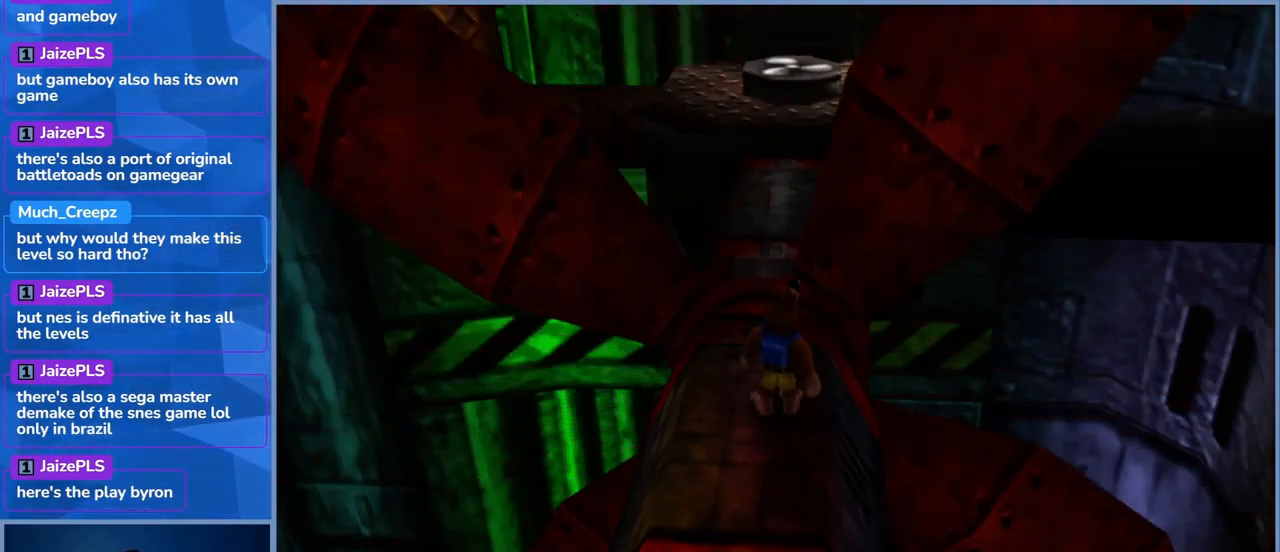
Gameplay with a controller (Xbox layout); each line is a JSON object with the inputs held at the frame after it (dt_ms = milliseconds from this image to that frame). "events" lists button and stick changes between this image and that frame as [ms after this image, input, new state], when the widget could be followed in between. Not read: DPAD_DOWN DPAD_RIGHT DPAD_UP L3 R3.
{"dt_ms": 500, "buttons": ["A"], "left_stick": "up-left", "right_stick": "center", "events": [[217, "left_stick", "up"], [334, "left_stick", "up-left"], [350, "A", "down"]]}
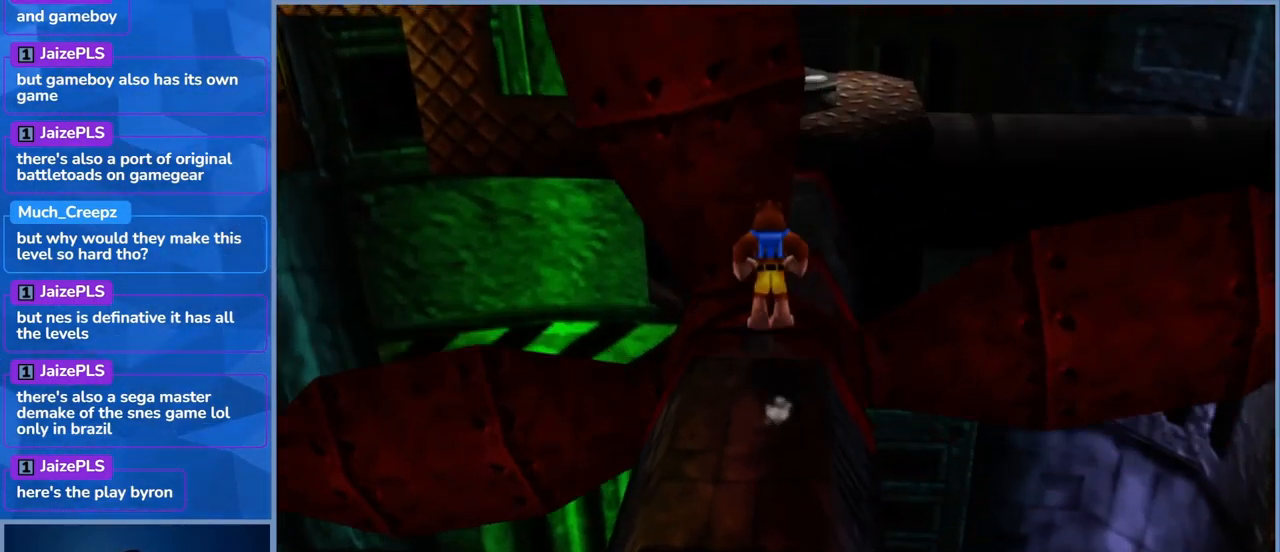
{"dt_ms": 500, "buttons": ["A"], "left_stick": "up", "right_stick": "center", "events": [[250, "A", "up"], [317, "A", "down"], [434, "left_stick", "up"]]}
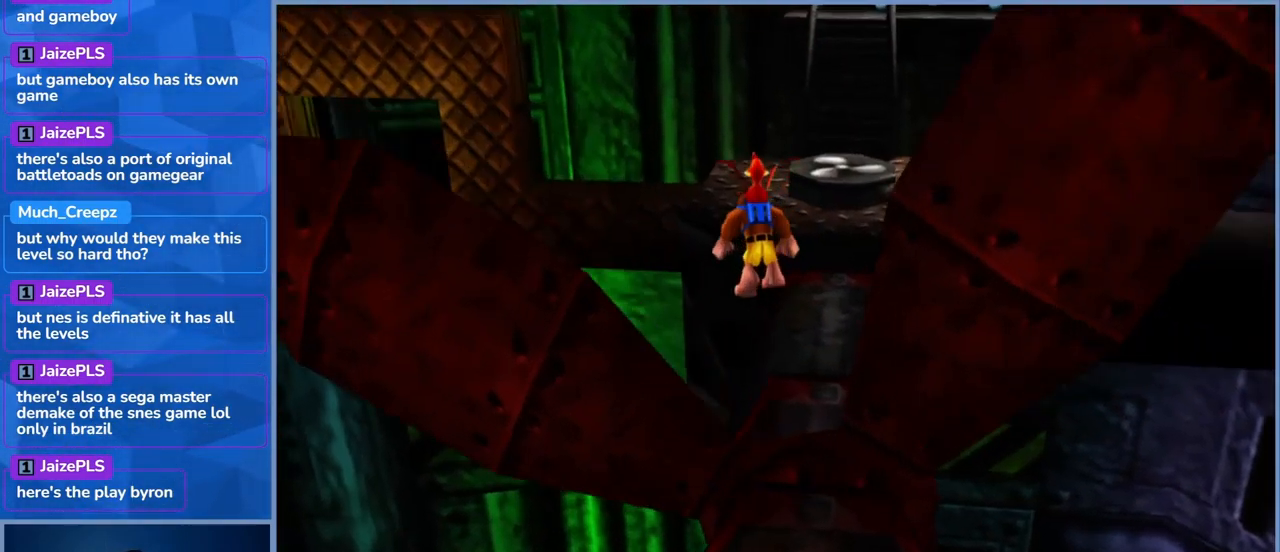
{"dt_ms": 500, "buttons": ["A"], "left_stick": "up-right", "right_stick": "center", "events": [[34, "left_stick", "up-right"]]}
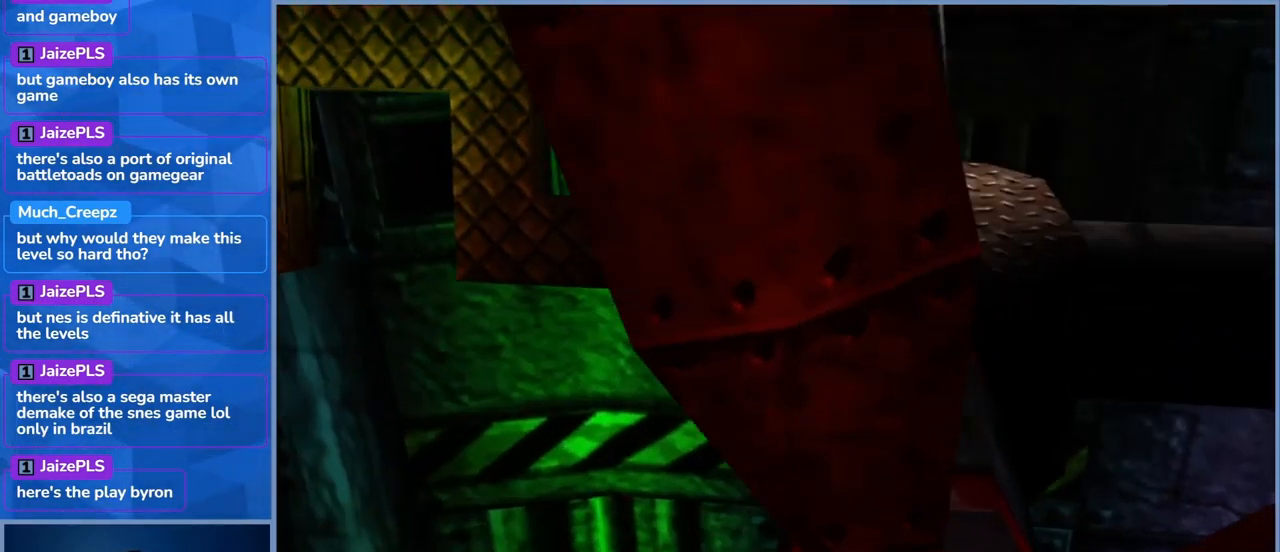
{"dt_ms": 500, "buttons": [], "left_stick": "up", "right_stick": "center", "events": [[434, "left_stick", "up"], [484, "A", "up"]]}
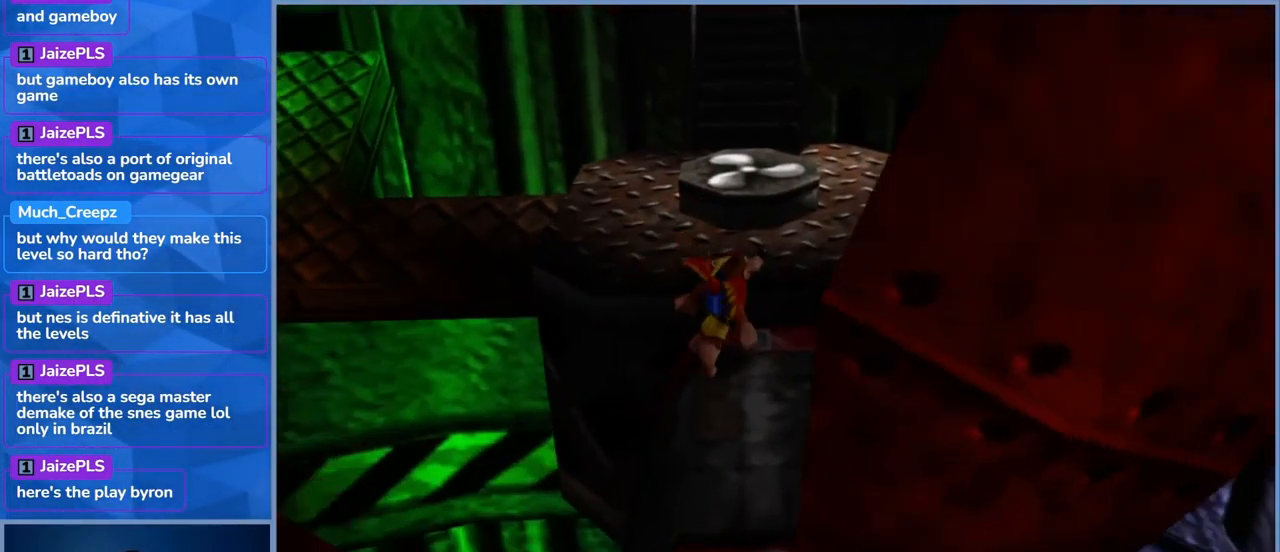
{"dt_ms": 501, "buttons": ["A"], "left_stick": "up", "right_stick": "center", "events": [[134, "A", "down"]]}
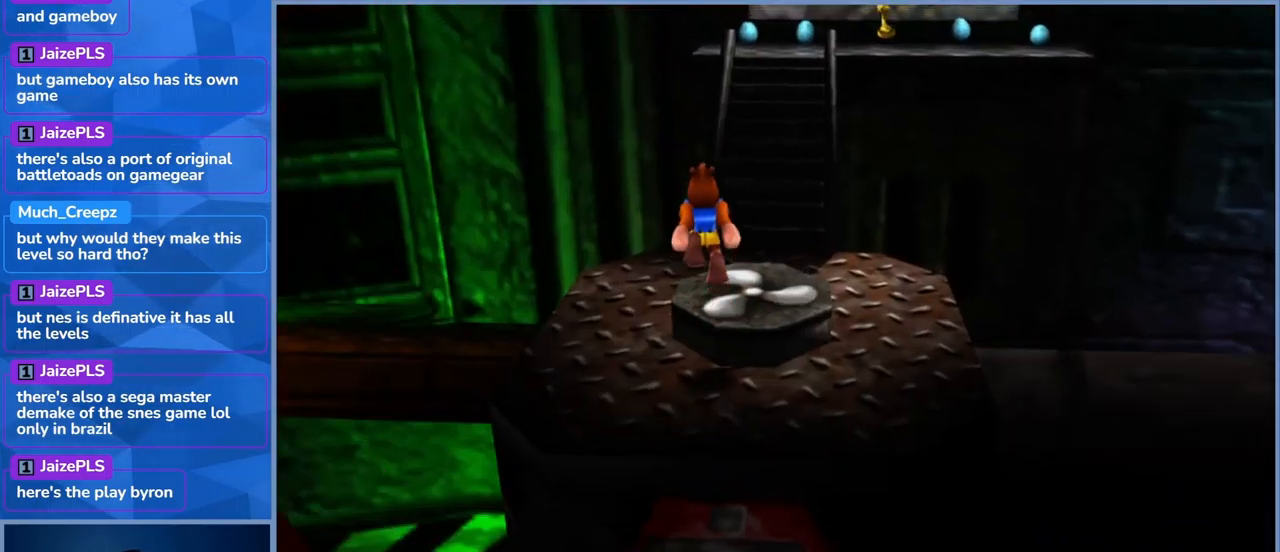
{"dt_ms": 500, "buttons": [], "left_stick": "down-right", "right_stick": "center", "events": [[133, "A", "up"], [133, "left_stick", "right"], [233, "left_stick", "down-right"]]}
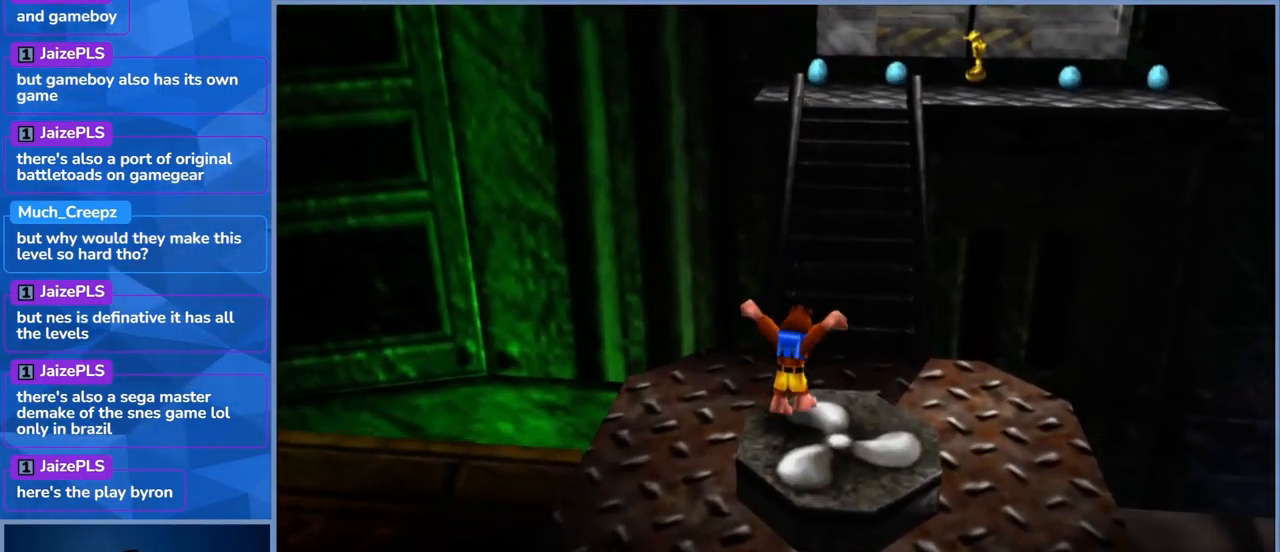
{"dt_ms": 500, "buttons": ["A", "L2"], "left_stick": "right", "right_stick": "center", "events": [[16, "left_stick", "center"], [116, "A", "down"], [150, "left_stick", "down-right"], [316, "A", "up"], [316, "L2", "down"], [366, "A", "down"], [483, "left_stick", "right"]]}
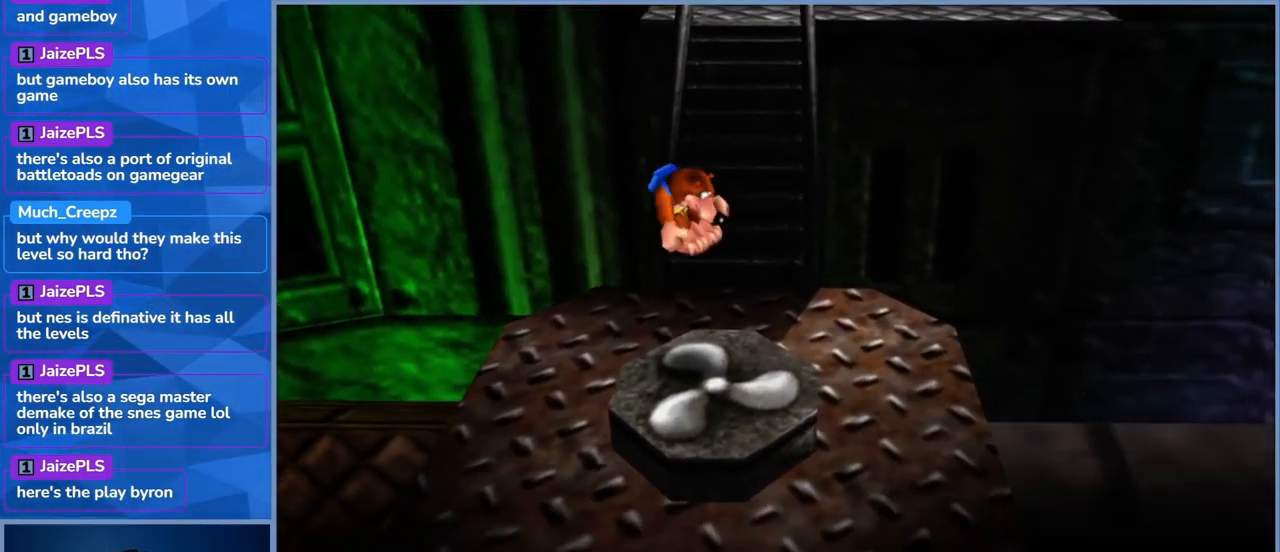
{"dt_ms": 1000, "buttons": [], "left_stick": "center", "right_stick": "center", "events": [[33, "A", "up"], [66, "L2", "up"], [66, "left_stick", "center"]]}
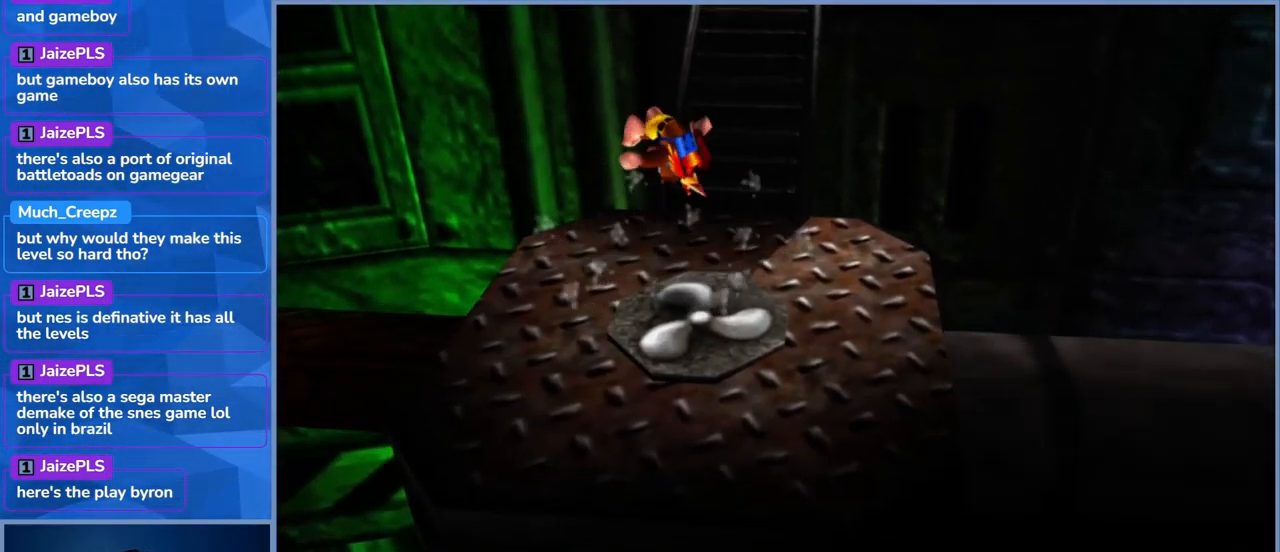
{"dt_ms": 500, "buttons": [], "left_stick": "center", "right_stick": "center", "events": []}
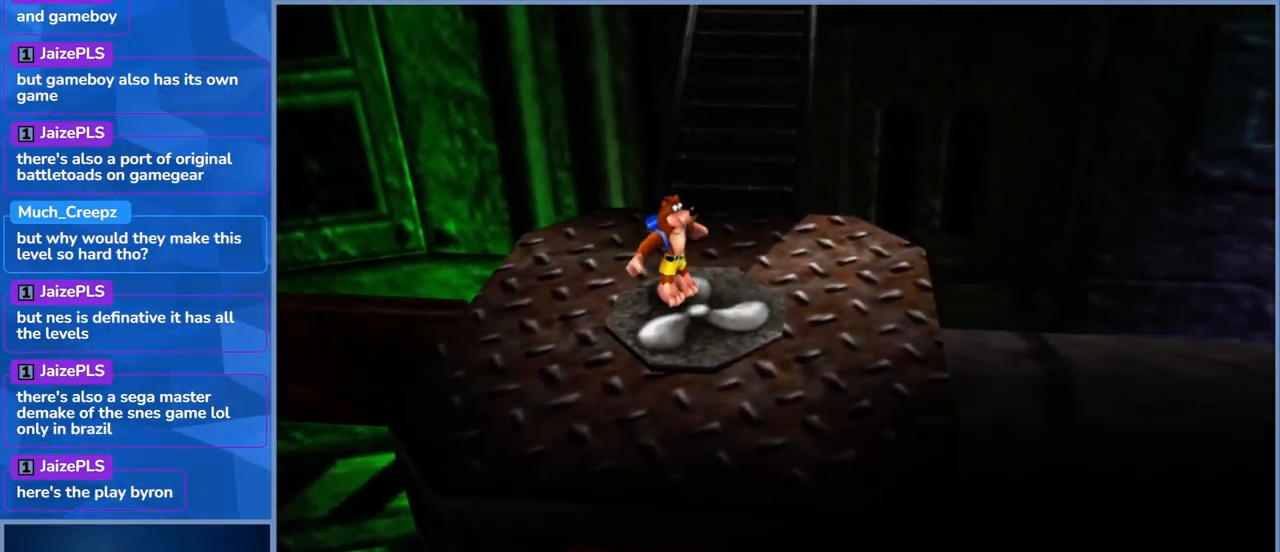
{"dt_ms": 500, "buttons": [], "left_stick": "center", "right_stick": "center", "events": []}
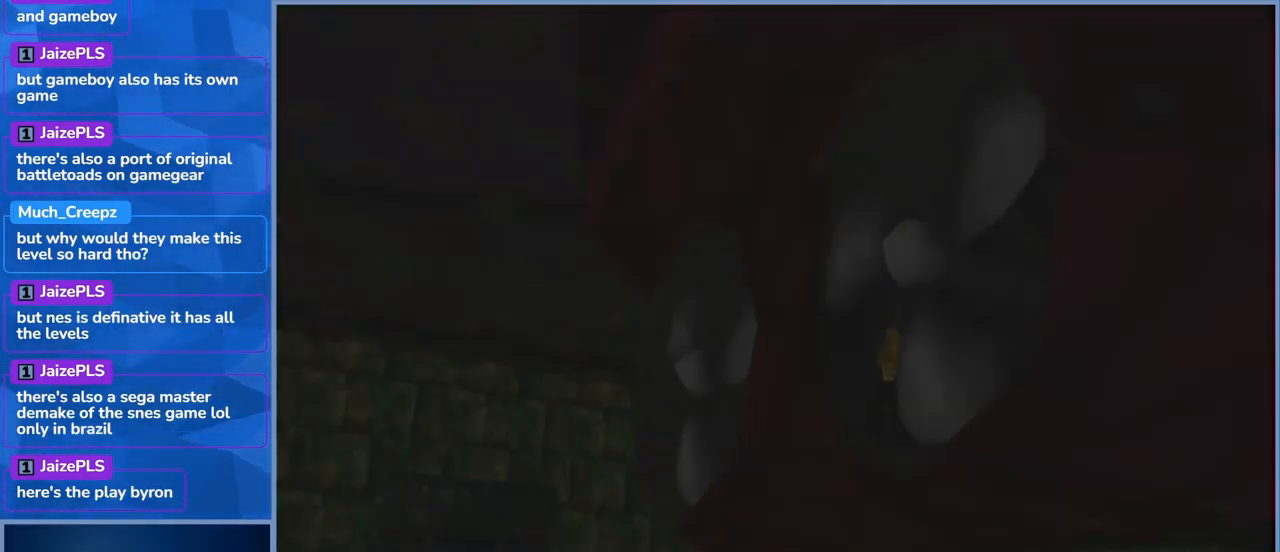
{"dt_ms": 500, "buttons": [], "left_stick": "center", "right_stick": "center", "events": []}
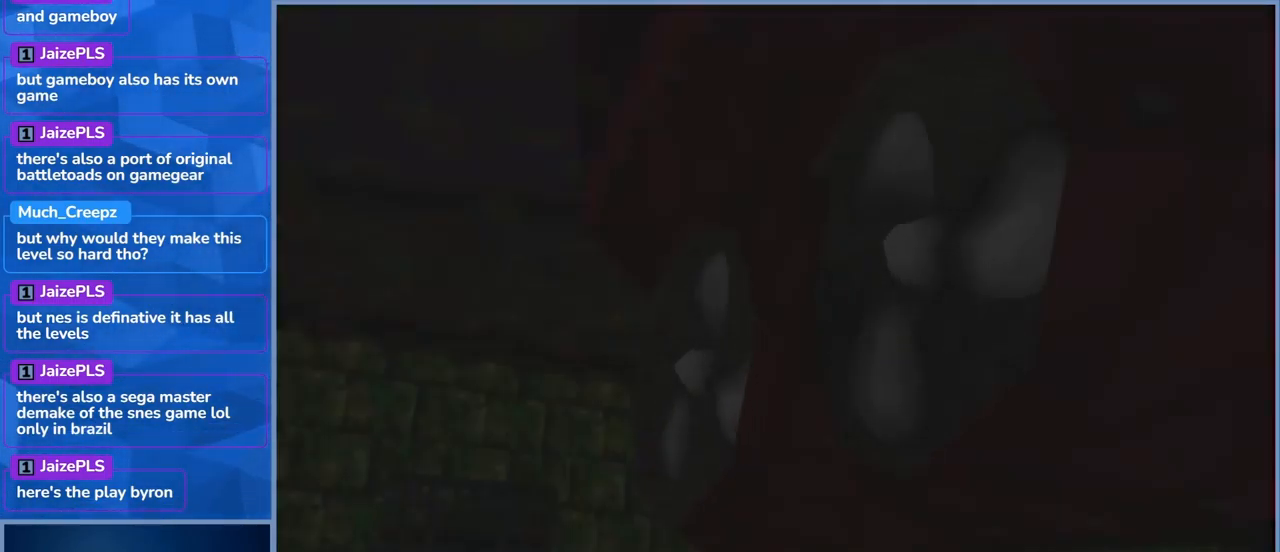
{"dt_ms": 500, "buttons": [], "left_stick": "center", "right_stick": "center", "events": []}
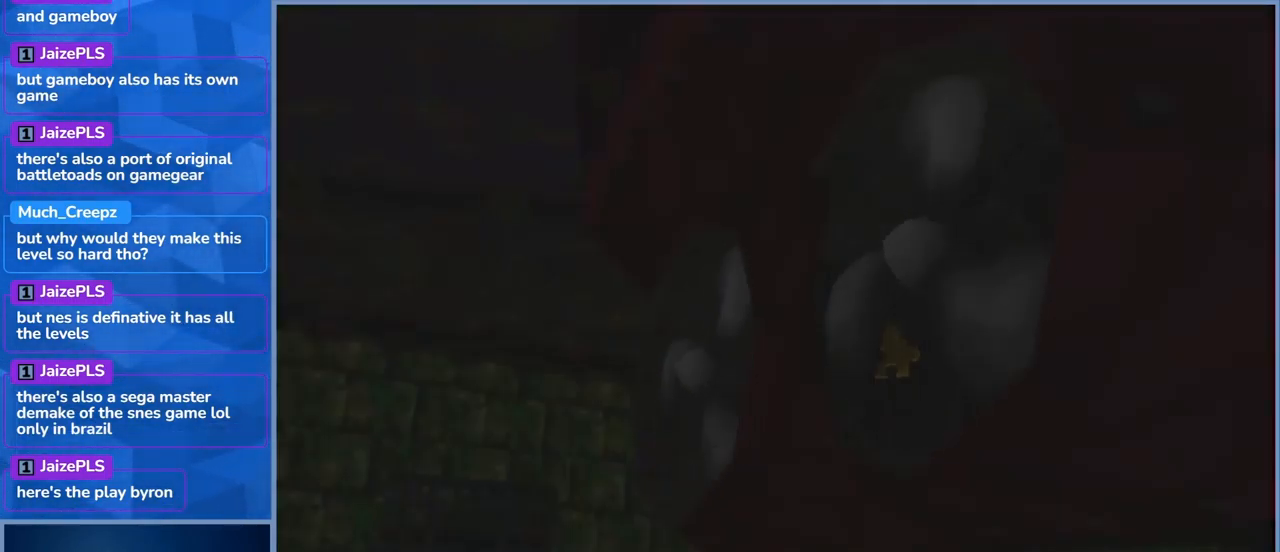
{"dt_ms": 500, "buttons": [], "left_stick": "center", "right_stick": "center", "events": []}
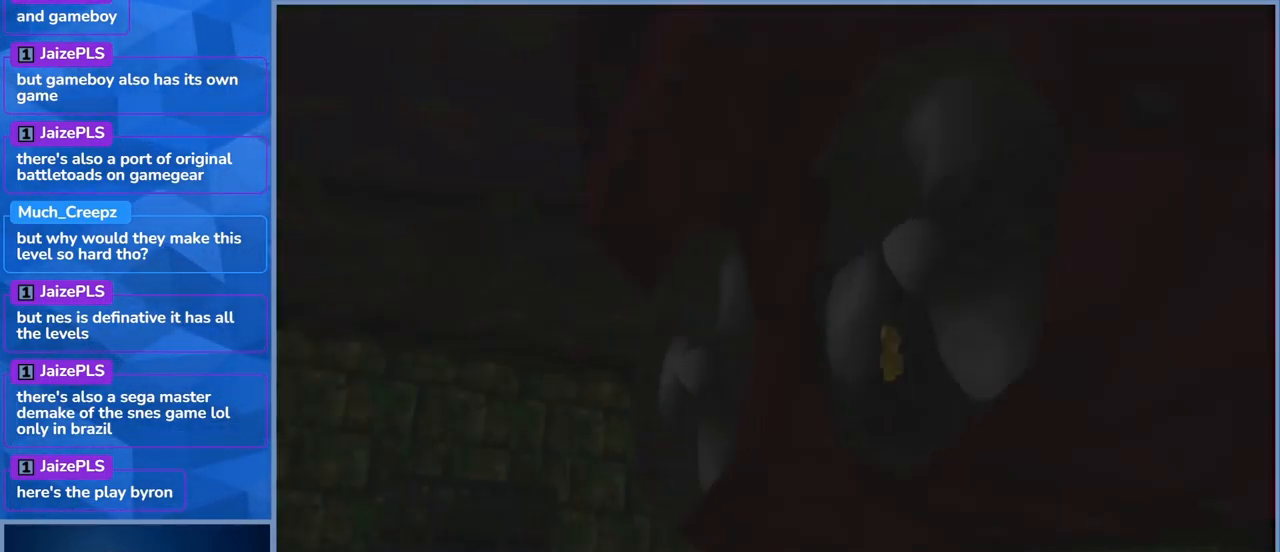
{"dt_ms": 499, "buttons": [], "left_stick": "center", "right_stick": "center", "events": []}
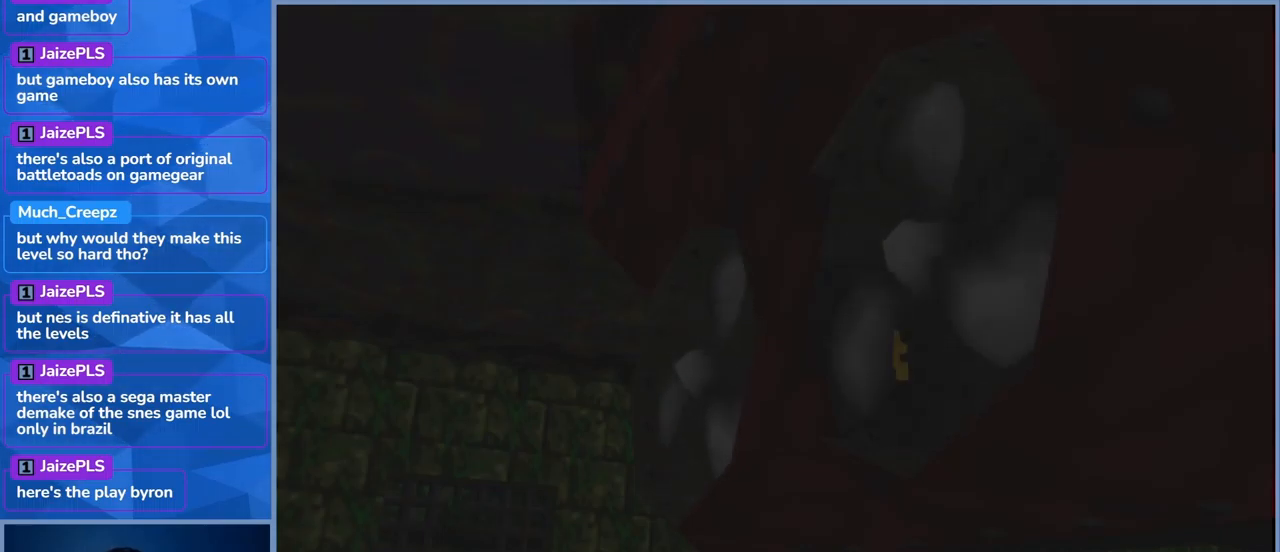
{"dt_ms": 500, "buttons": [], "left_stick": "center", "right_stick": "center", "events": []}
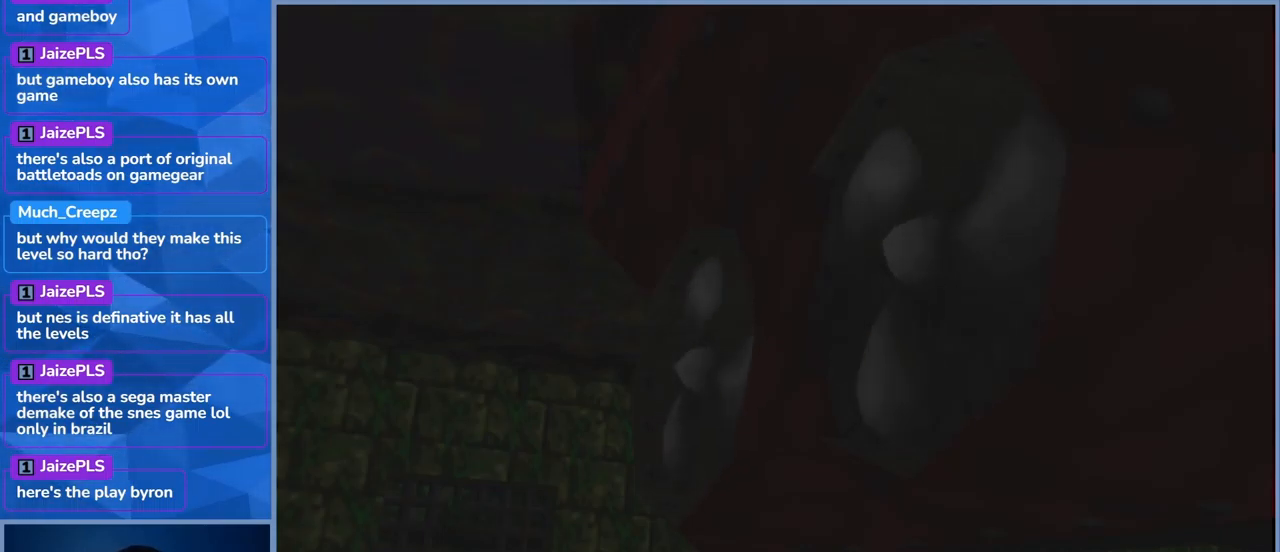
{"dt_ms": 500, "buttons": [], "left_stick": "center", "right_stick": "center", "events": []}
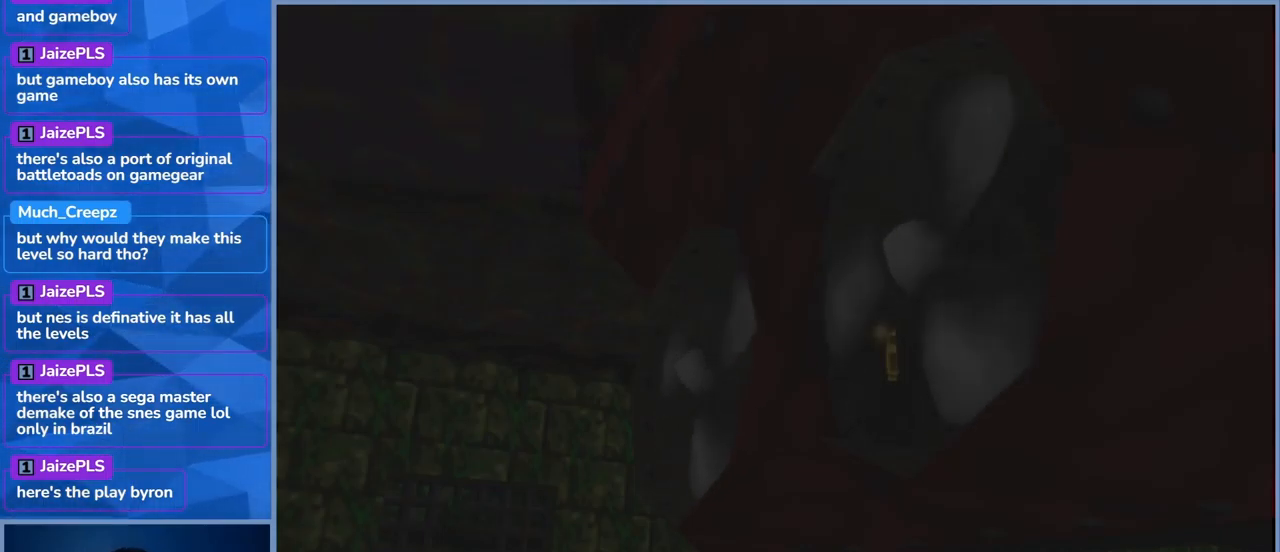
{"dt_ms": 500, "buttons": [], "left_stick": "center", "right_stick": "center", "events": []}
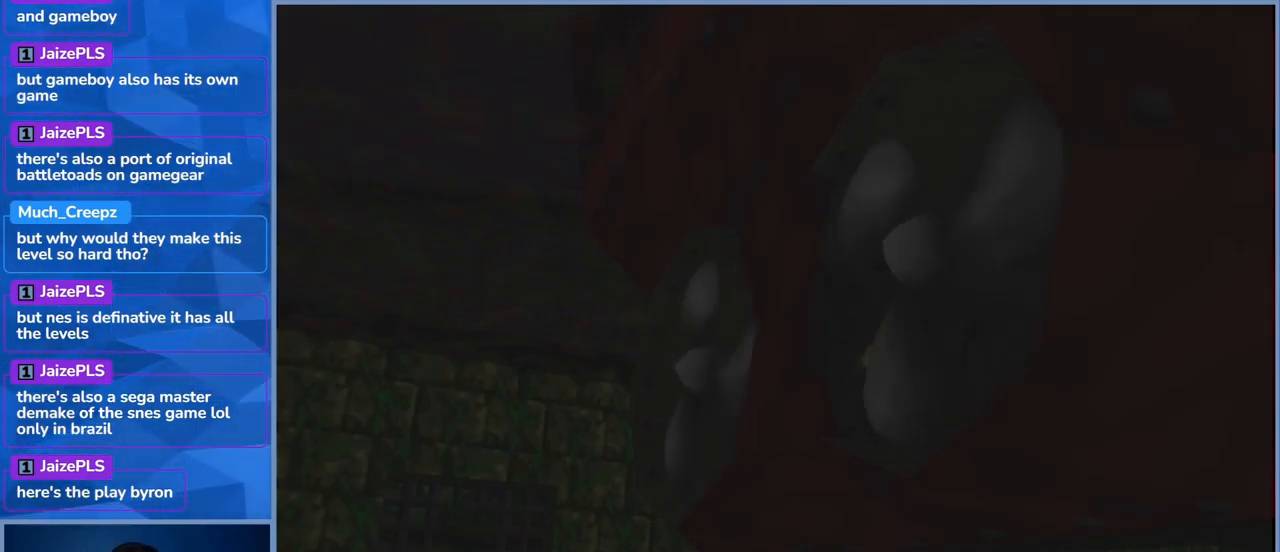
{"dt_ms": 500, "buttons": [], "left_stick": "center", "right_stick": "center", "events": [[67, "right_stick", "left"], [417, "right_stick", "center"]]}
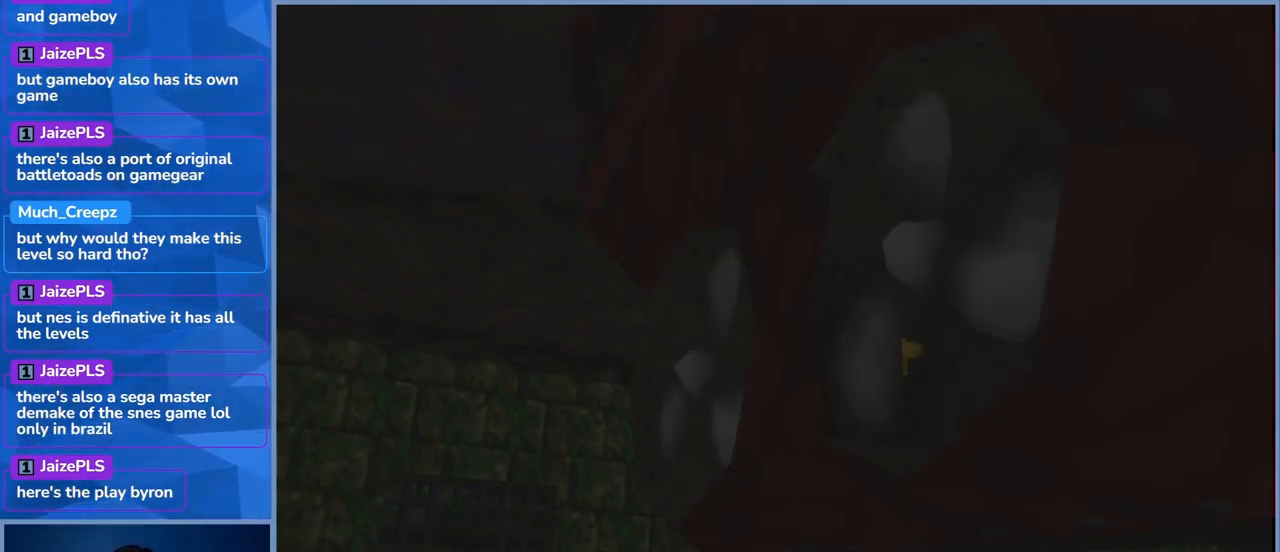
{"dt_ms": 500, "buttons": [], "left_stick": "center", "right_stick": "center", "events": []}
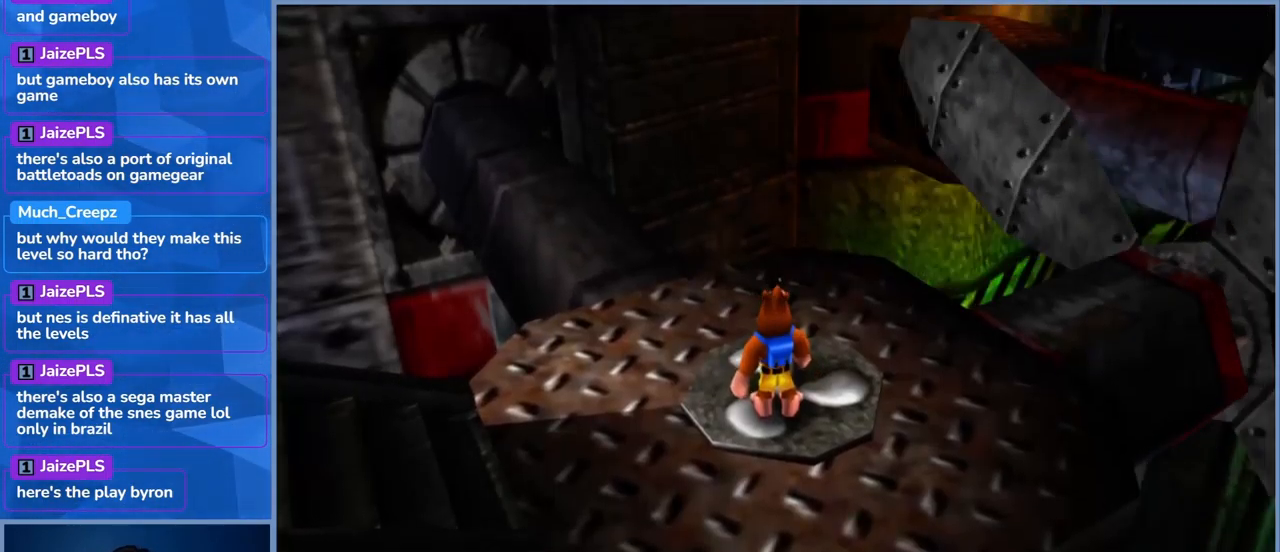
{"dt_ms": 500, "buttons": [], "left_stick": "center", "right_stick": "right", "events": [[83, "right_stick", "left"], [250, "right_stick", "center"], [500, "right_stick", "right"]]}
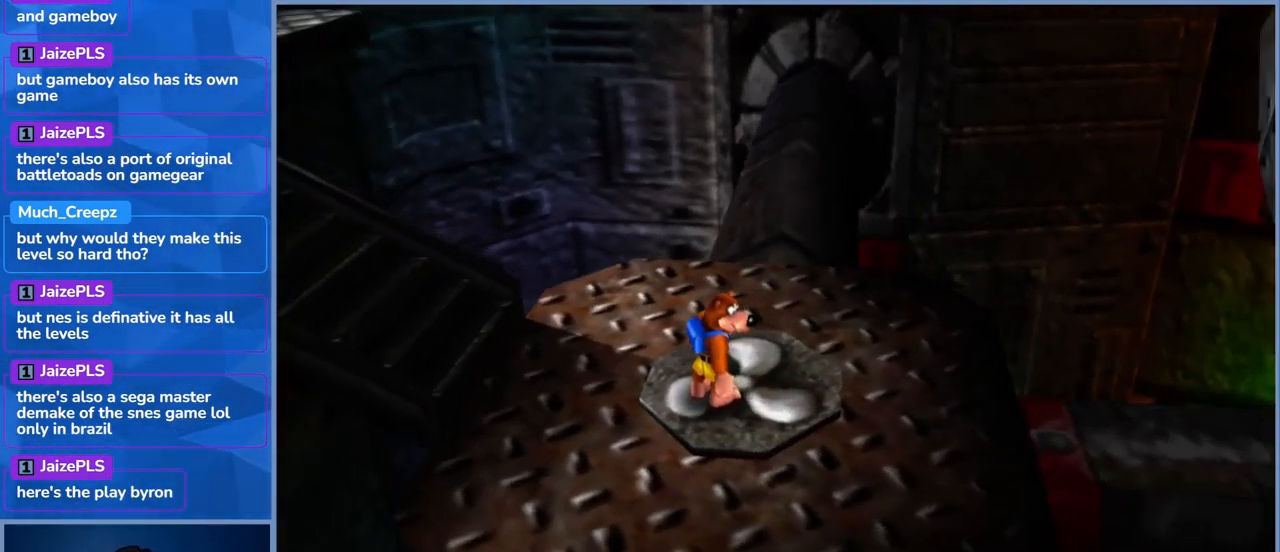
{"dt_ms": 500, "buttons": [], "left_stick": "center", "right_stick": "right", "events": []}
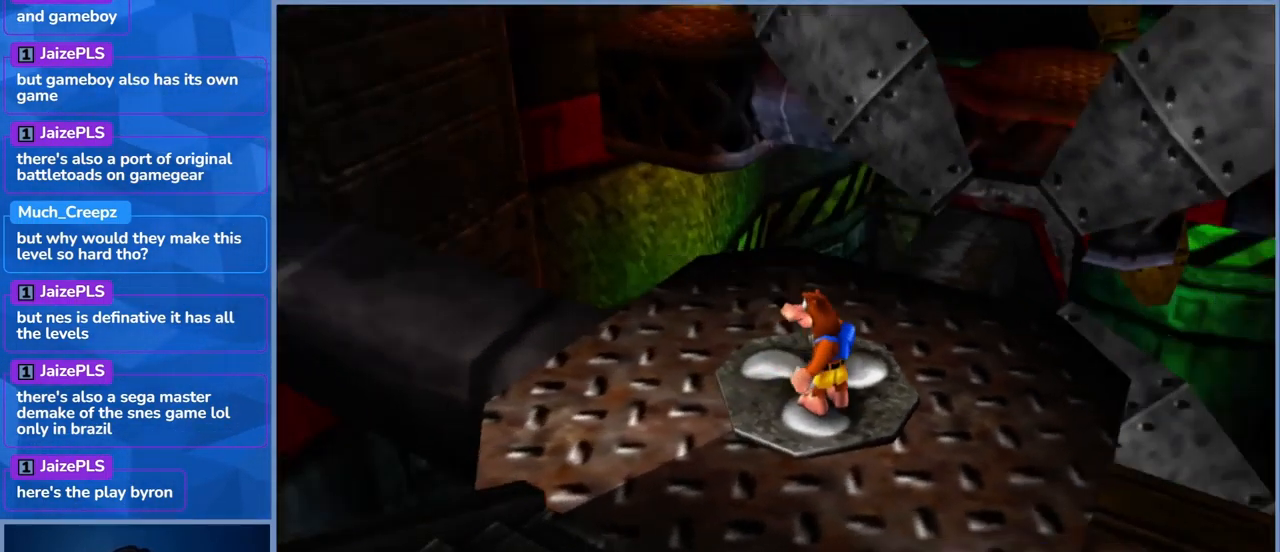
{"dt_ms": 500, "buttons": [], "left_stick": "up", "right_stick": "center", "events": [[17, "right_stick", "center"], [233, "left_stick", "up"]]}
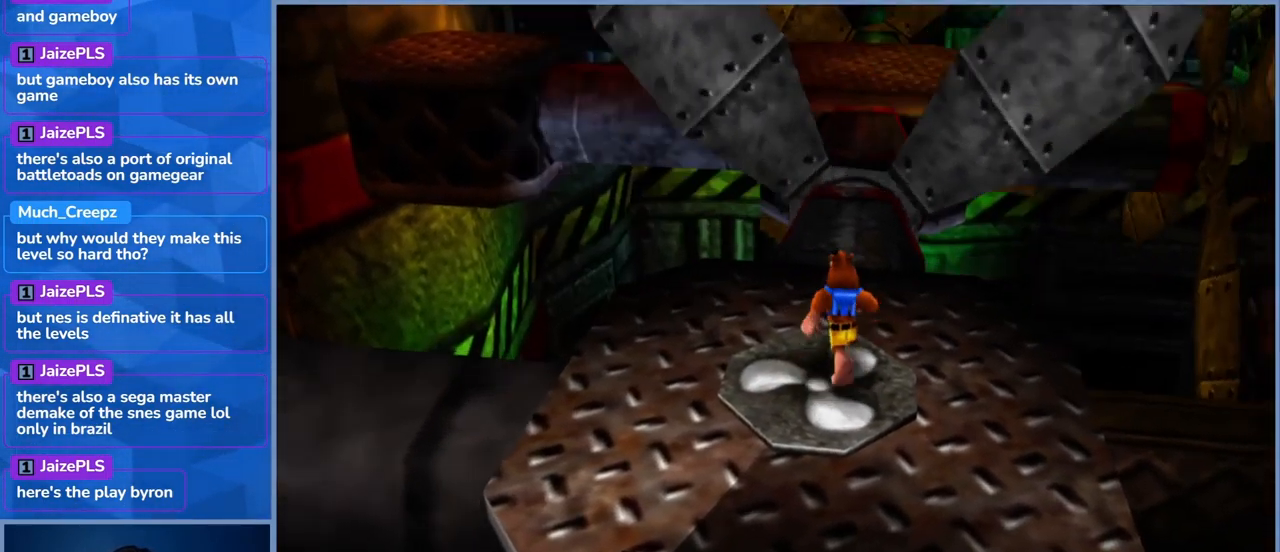
{"dt_ms": 500, "buttons": [], "left_stick": "up", "right_stick": "center", "events": []}
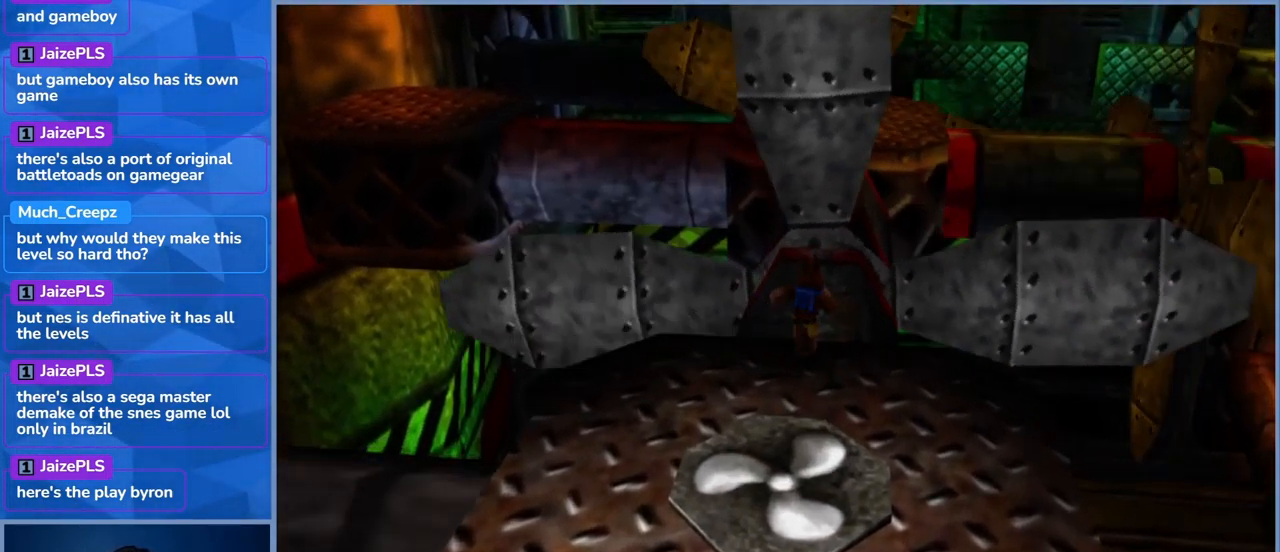
{"dt_ms": 500, "buttons": [], "left_stick": "center", "right_stick": "center", "events": [[317, "left_stick", "center"]]}
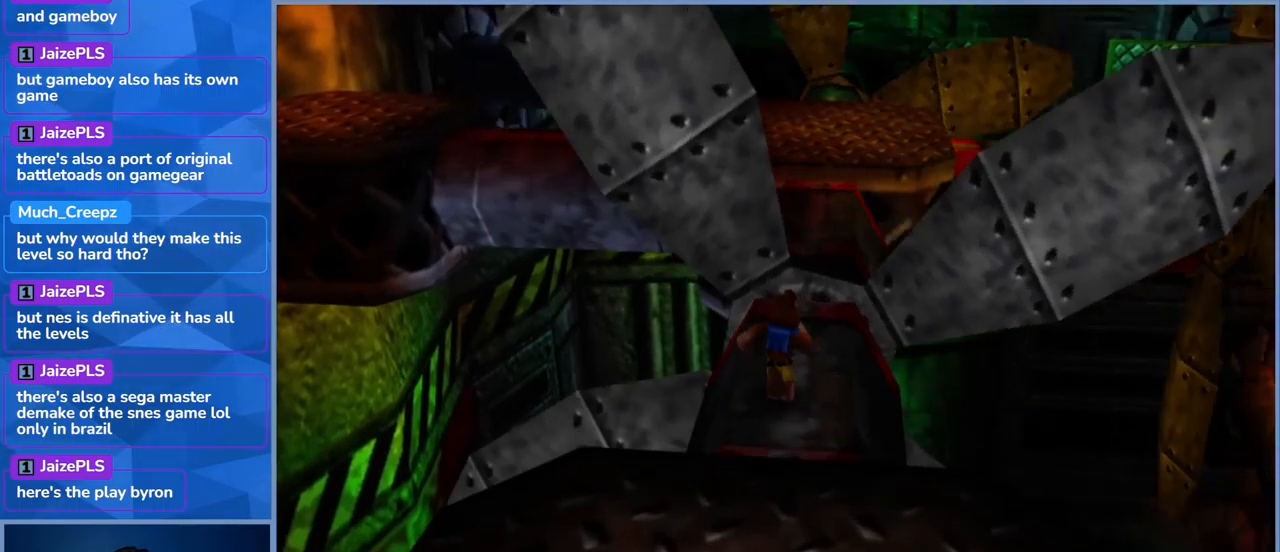
{"dt_ms": 500, "buttons": [], "left_stick": "up-right", "right_stick": "center", "events": [[117, "left_stick", "up"], [200, "left_stick", "center"], [284, "left_stick", "up"], [434, "left_stick", "up-right"]]}
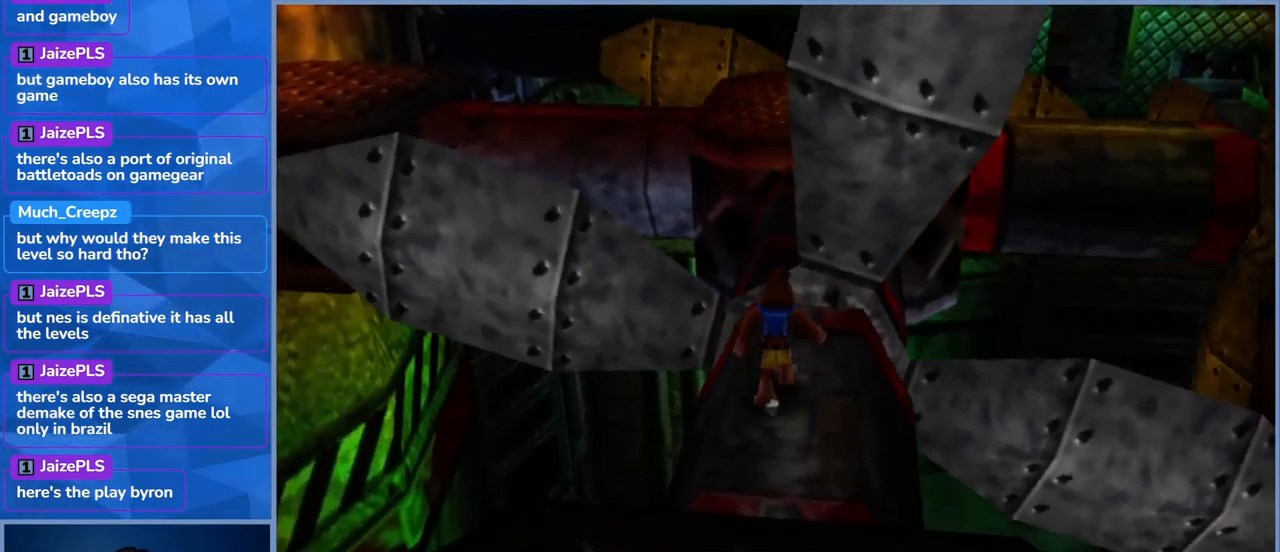
{"dt_ms": 500, "buttons": [], "left_stick": "center", "right_stick": "center", "events": [[117, "left_stick", "up-left"], [167, "left_stick", "left"], [300, "left_stick", "down"], [367, "left_stick", "center"]]}
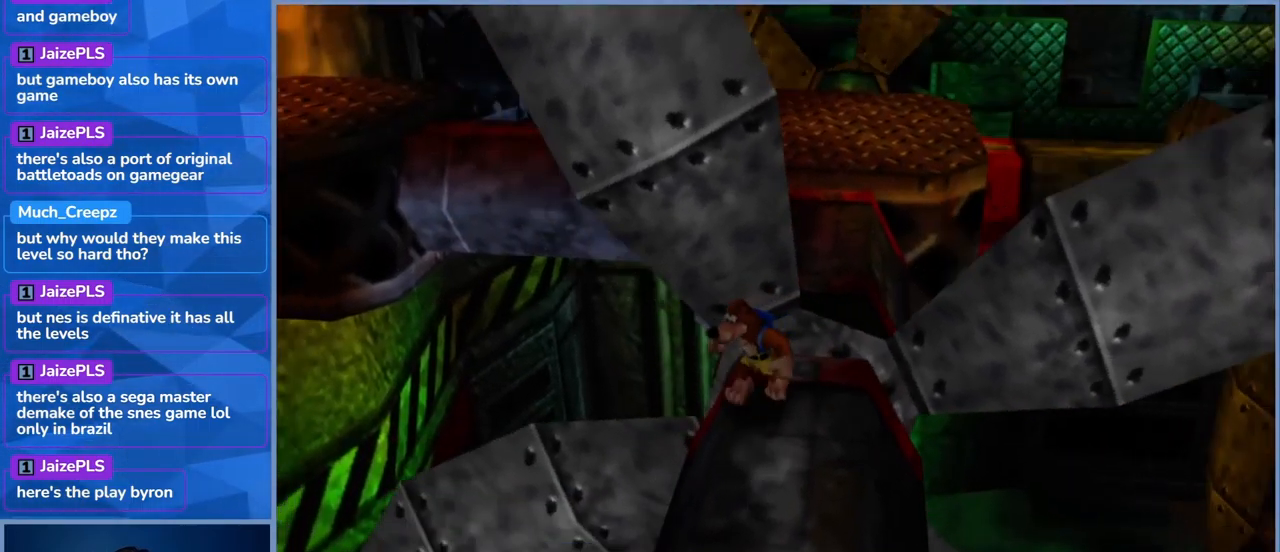
{"dt_ms": 500, "buttons": ["A"], "left_stick": "up-right", "right_stick": "center", "events": [[34, "left_stick", "up-right"], [300, "A", "down"]]}
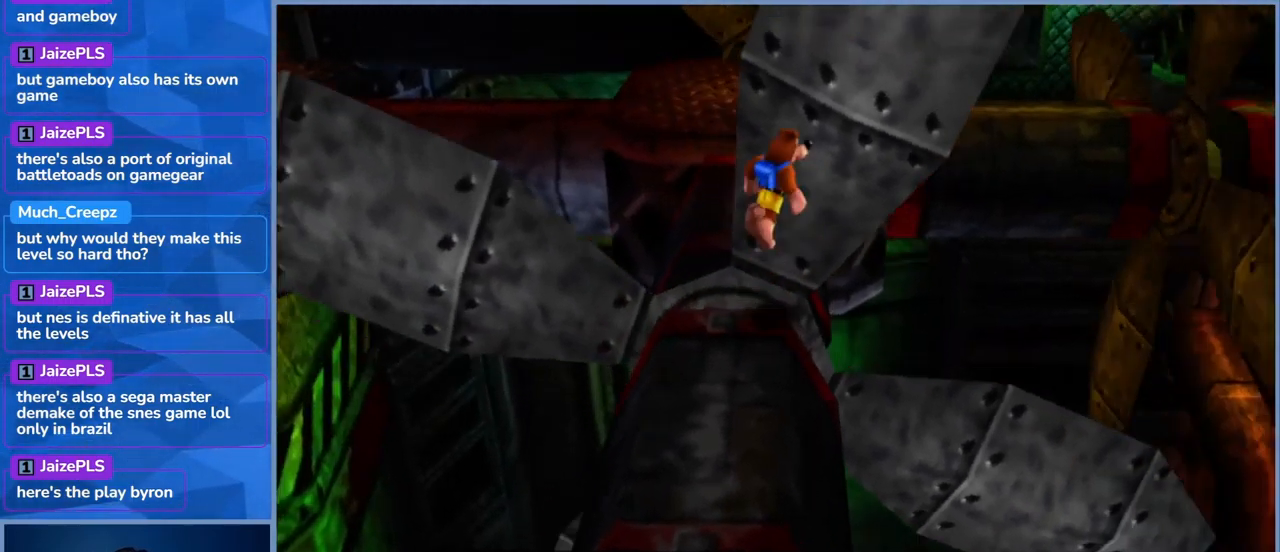
{"dt_ms": 500, "buttons": ["A"], "left_stick": "up", "right_stick": "center", "events": [[17, "left_stick", "up"], [167, "A", "up"], [234, "A", "down"]]}
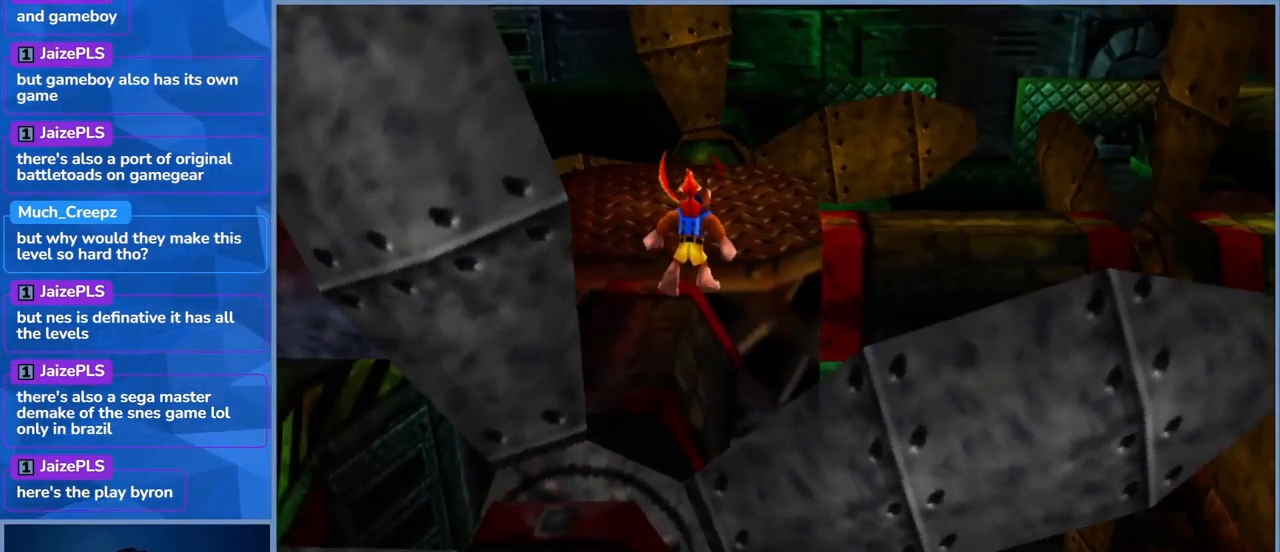
{"dt_ms": 500, "buttons": ["A"], "left_stick": "up-left", "right_stick": "center", "events": [[150, "left_stick", "up-left"]]}